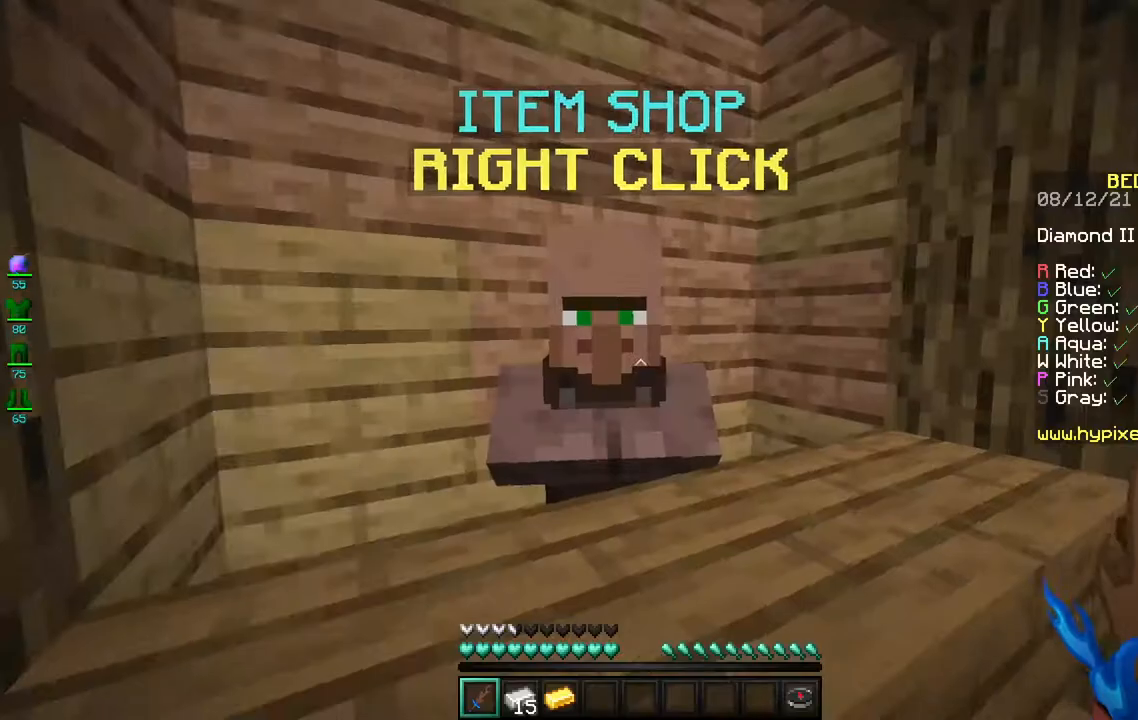
Gameplay with keyboard and mouse; each line is a JSON object with the keys and mouse buttons held at the frame after it. "events" lists presses ("down") and releases ("up") of "a", "d", "s", "space", "w", "mouse_left" and "mouse_right" between this image and that frame as [ms after this image, input, new state], when the widget could be followed in between. "mouse_left", "mouse_right" = the "left", "right" buttons of the "mouse" list. No other keys are recorded. Fast repeated clicks can show as one long hold. Mouse movement is not recorded.
{"keys": ["d"], "mouse": ["right"], "events": [[167, "mouse_right", "down"], [450, "d", "down"]]}
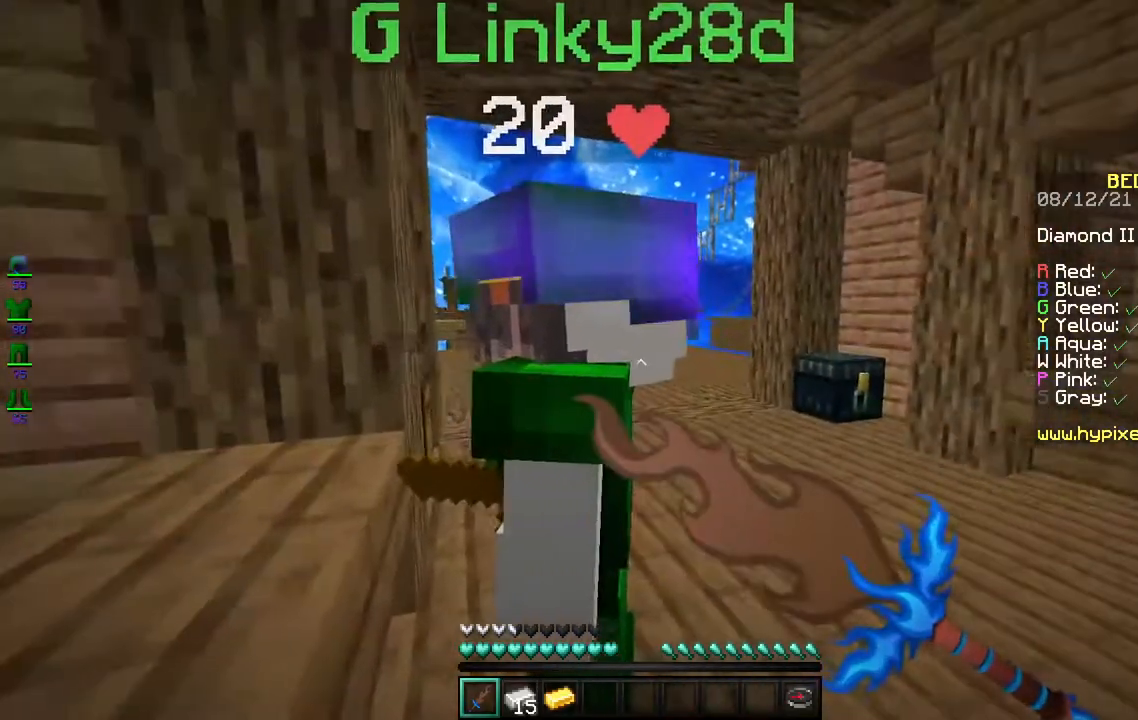
{"keys": [], "mouse": ["right"], "events": [[500, "d", "up"]]}
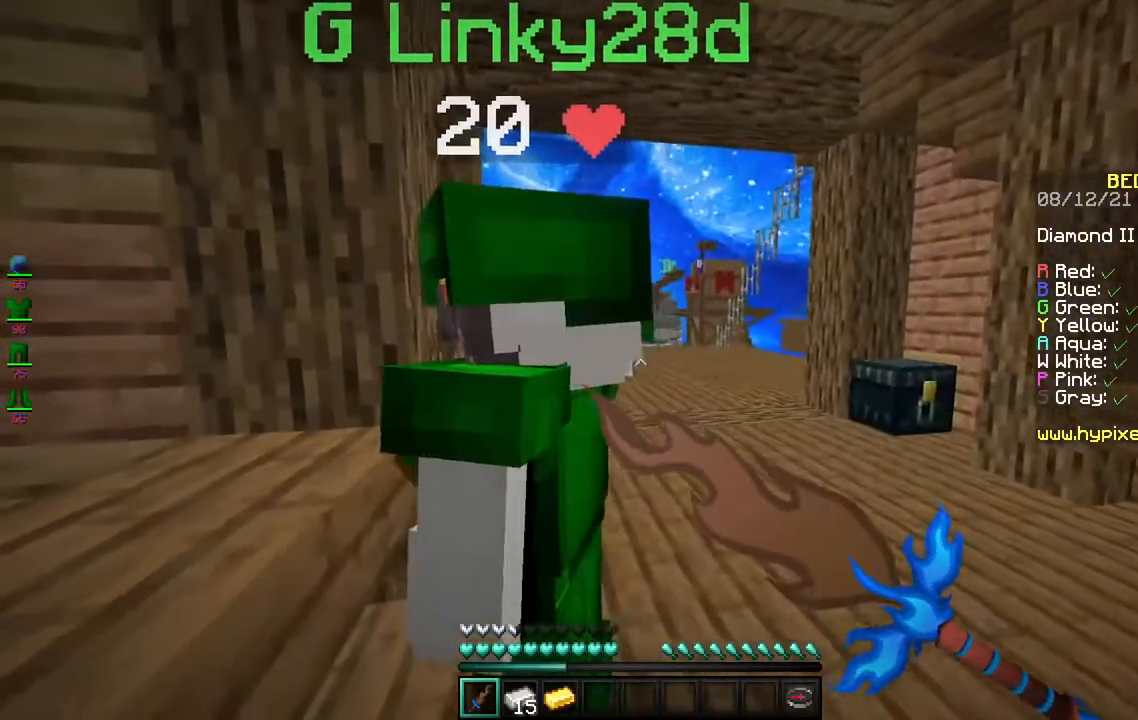
{"keys": [], "mouse": ["right"], "events": []}
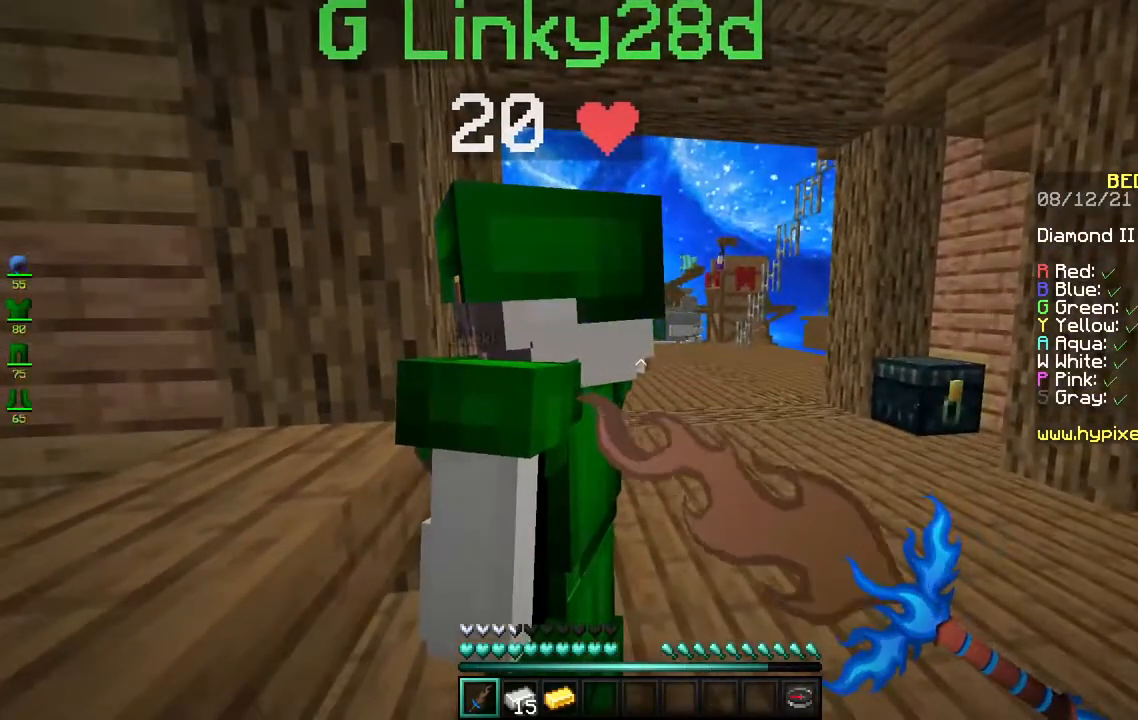
{"keys": [], "mouse": [], "events": [[217, "mouse_right", "up"]]}
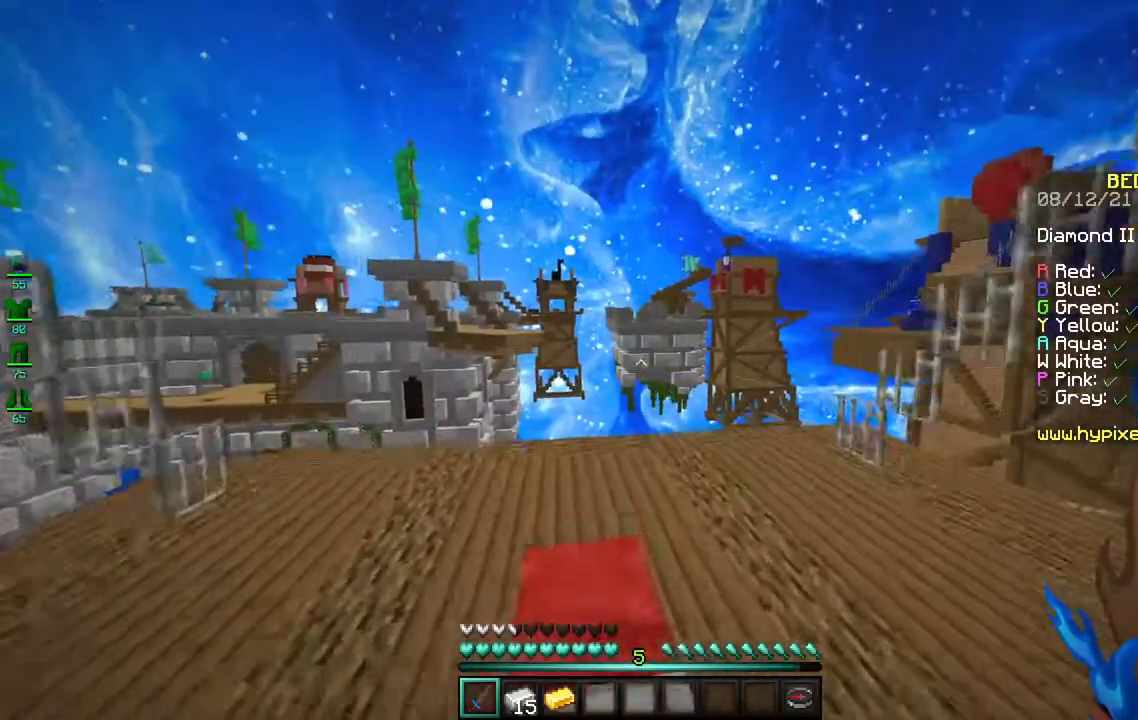
{"keys": [], "mouse": ["right"], "events": [[117, "mouse_right", "down"]]}
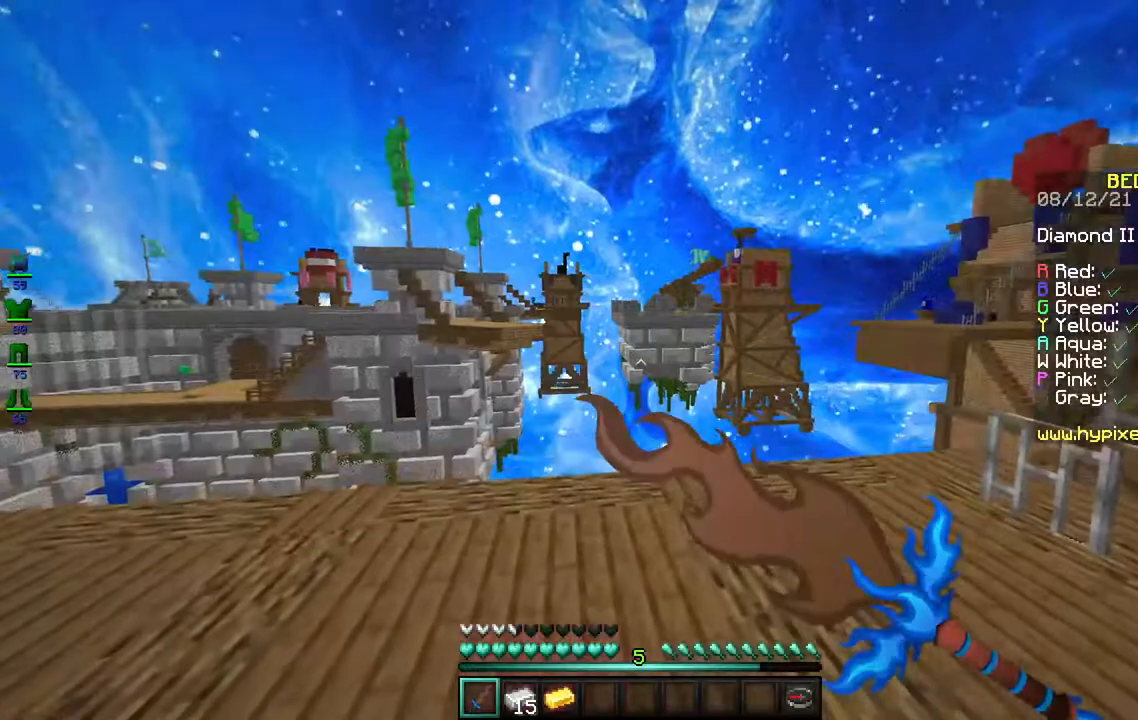
{"keys": [], "mouse": ["right"], "events": []}